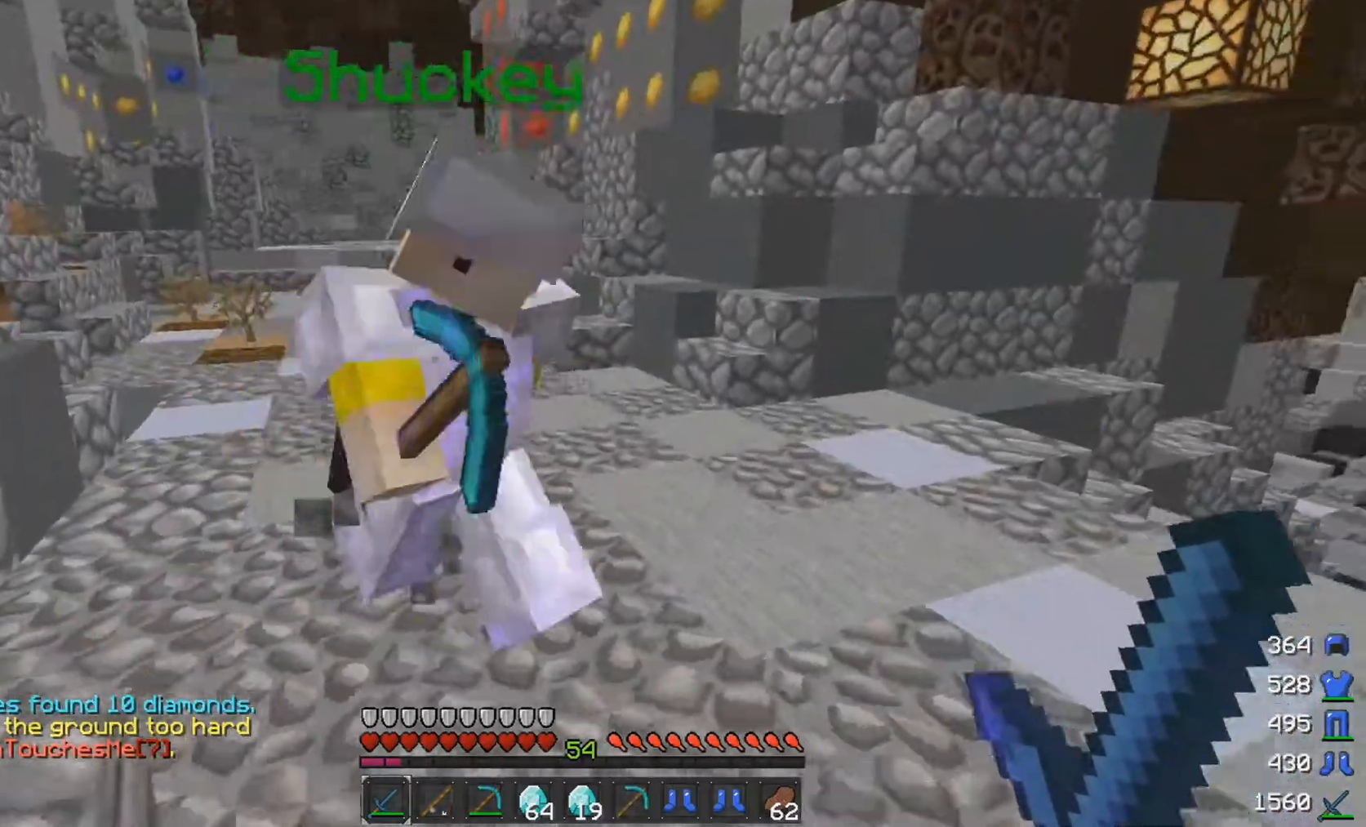
Gameplay with keyboard and mouse; each line is a JSON object with the keys and mouse buttons held at the frame after it. "events" lists presses ("down") and releases ("up") of "a", "d", "s", "space", "w", "mouse_left" and "mouse_right" between this image and that frame as [ms after this image, input, new state], when the widget could be followed in between. "mouse_left", "mouse_right" = the "left", "right" buttons of the "mouse" list. No other keys are recorded. Fast repeated clicks can show as one long hold. Mouse movement is not recorded.
{"keys": ["d", "w"], "mouse": [], "events": [[50, "s", "up"], [250, "d", "down"], [350, "w", "down"]]}
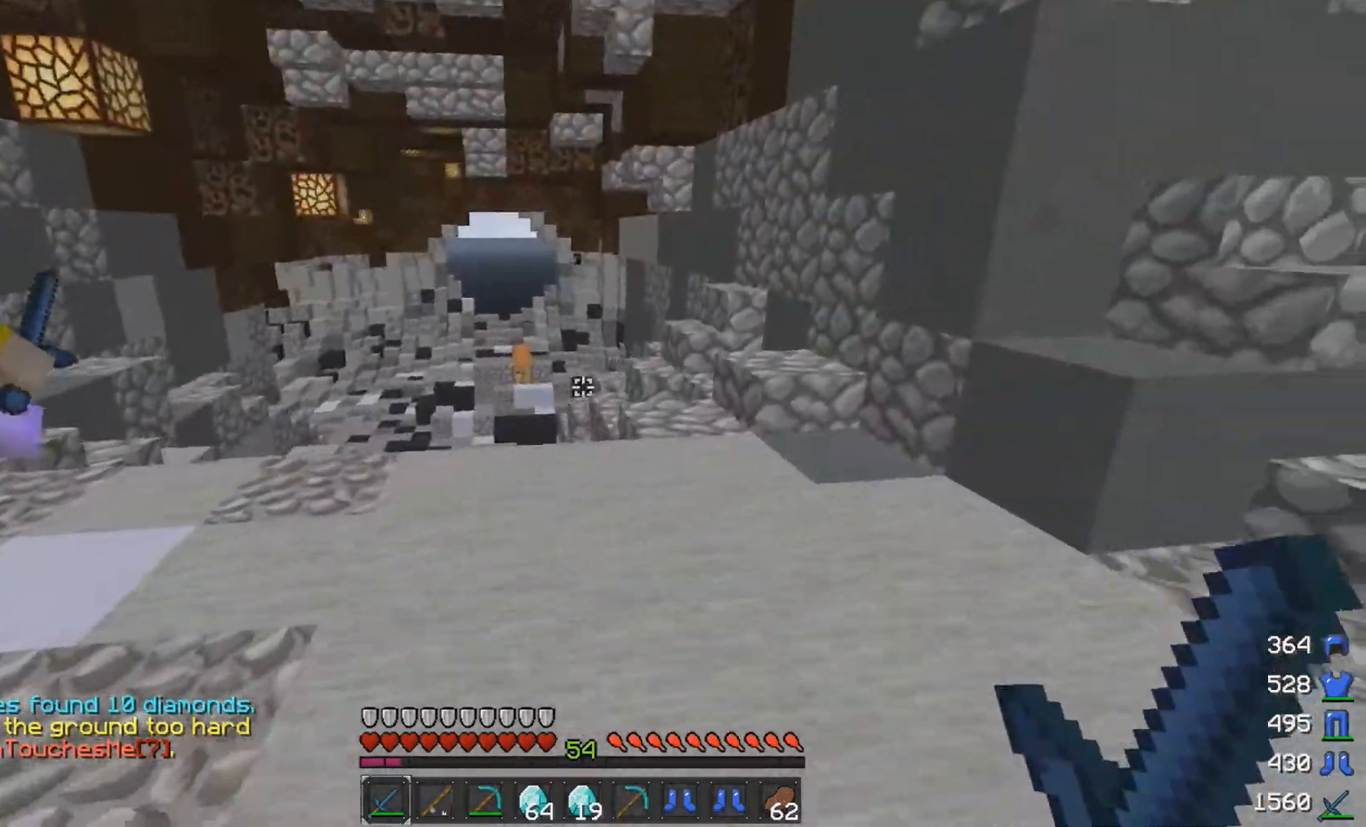
{"keys": ["d", "space", "w"], "mouse": [], "events": [[200, "space", "down"], [250, "d", "up"], [350, "d", "down"]]}
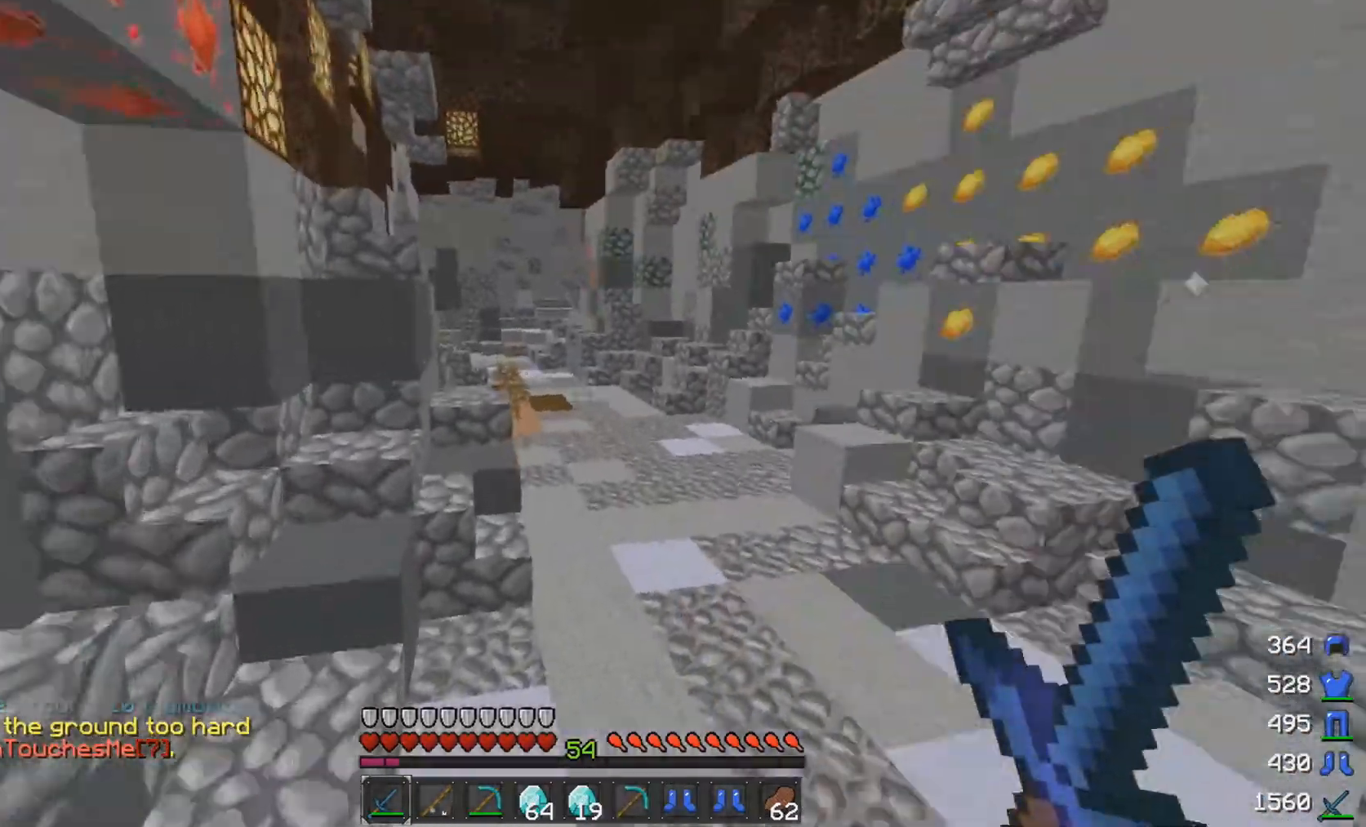
{"keys": ["a", "space", "w"], "mouse": [], "events": [[350, "d", "up"], [450, "a", "down"]]}
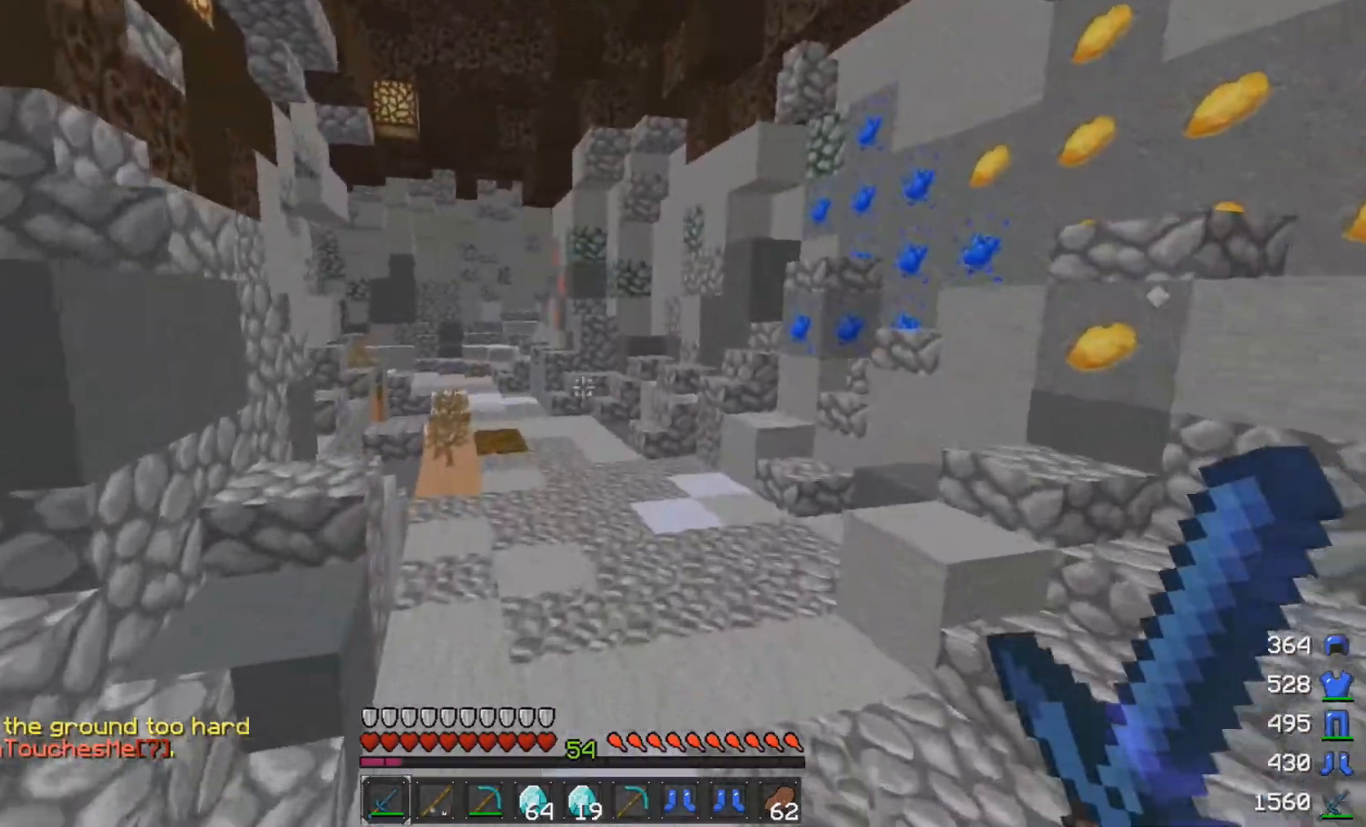
{"keys": ["space", "w"], "mouse": [], "events": [[300, "a", "up"]]}
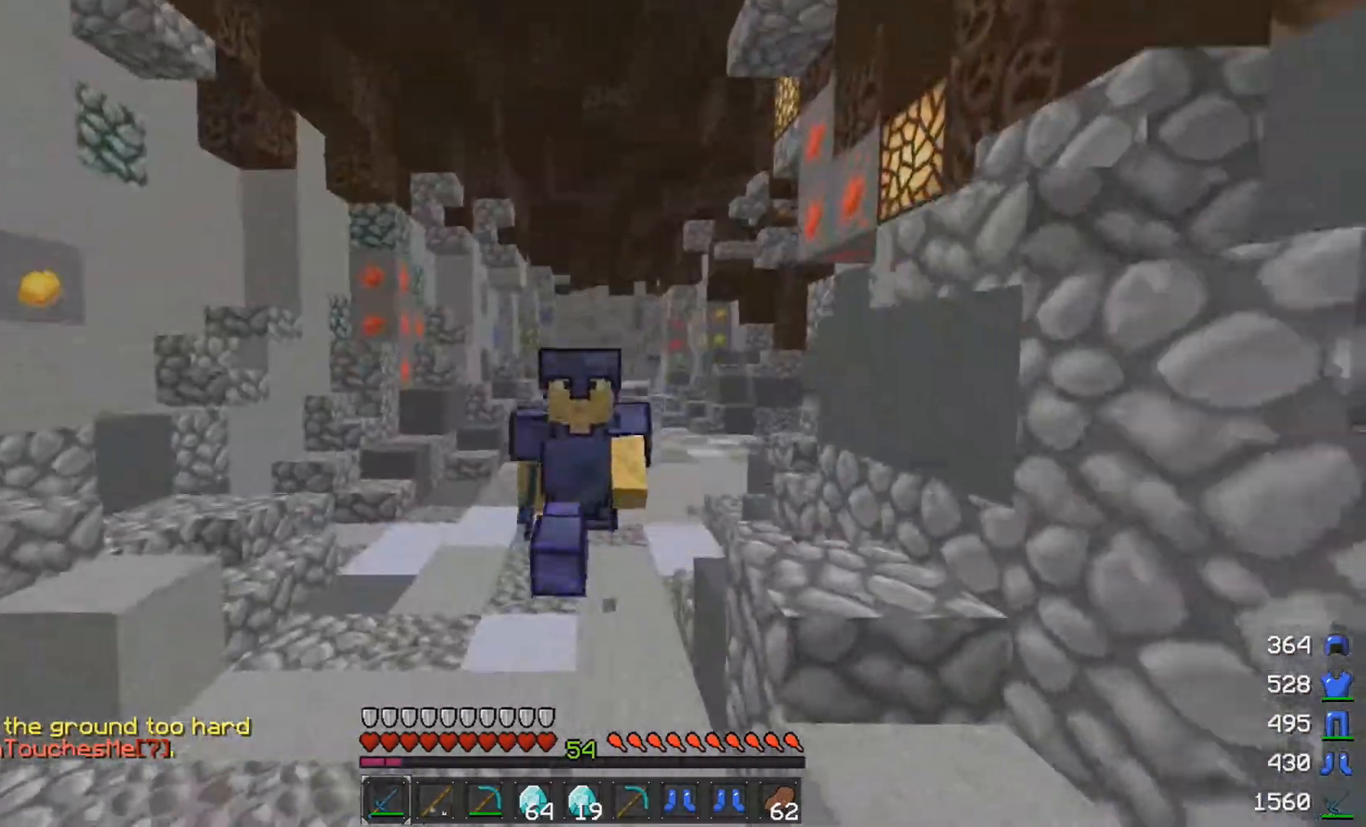
{"keys": ["space", "w"], "mouse": [], "events": []}
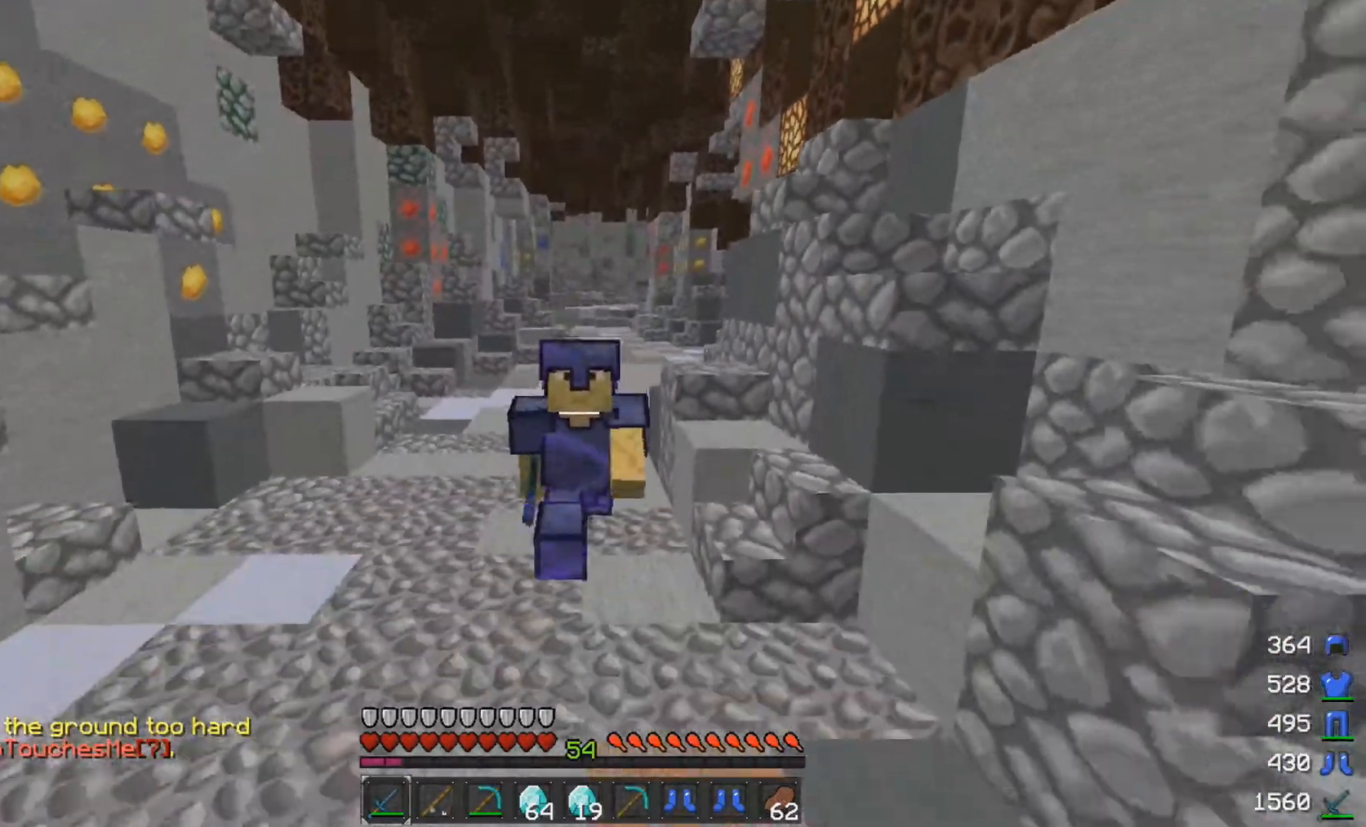
{"keys": ["space", "w"], "mouse": [], "events": [[250, "a", "down"], [350, "a", "up"]]}
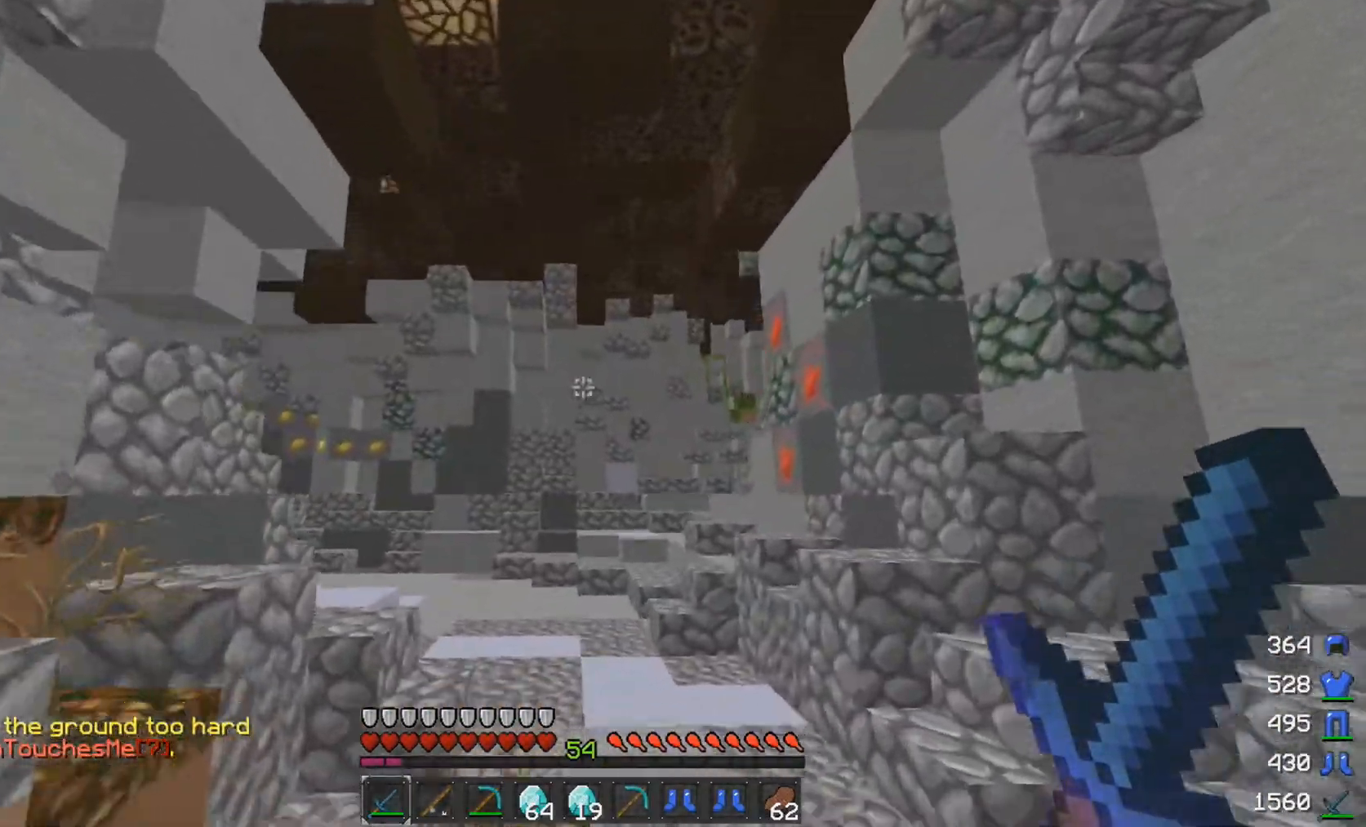
{"keys": ["space", "w"], "mouse": [], "events": []}